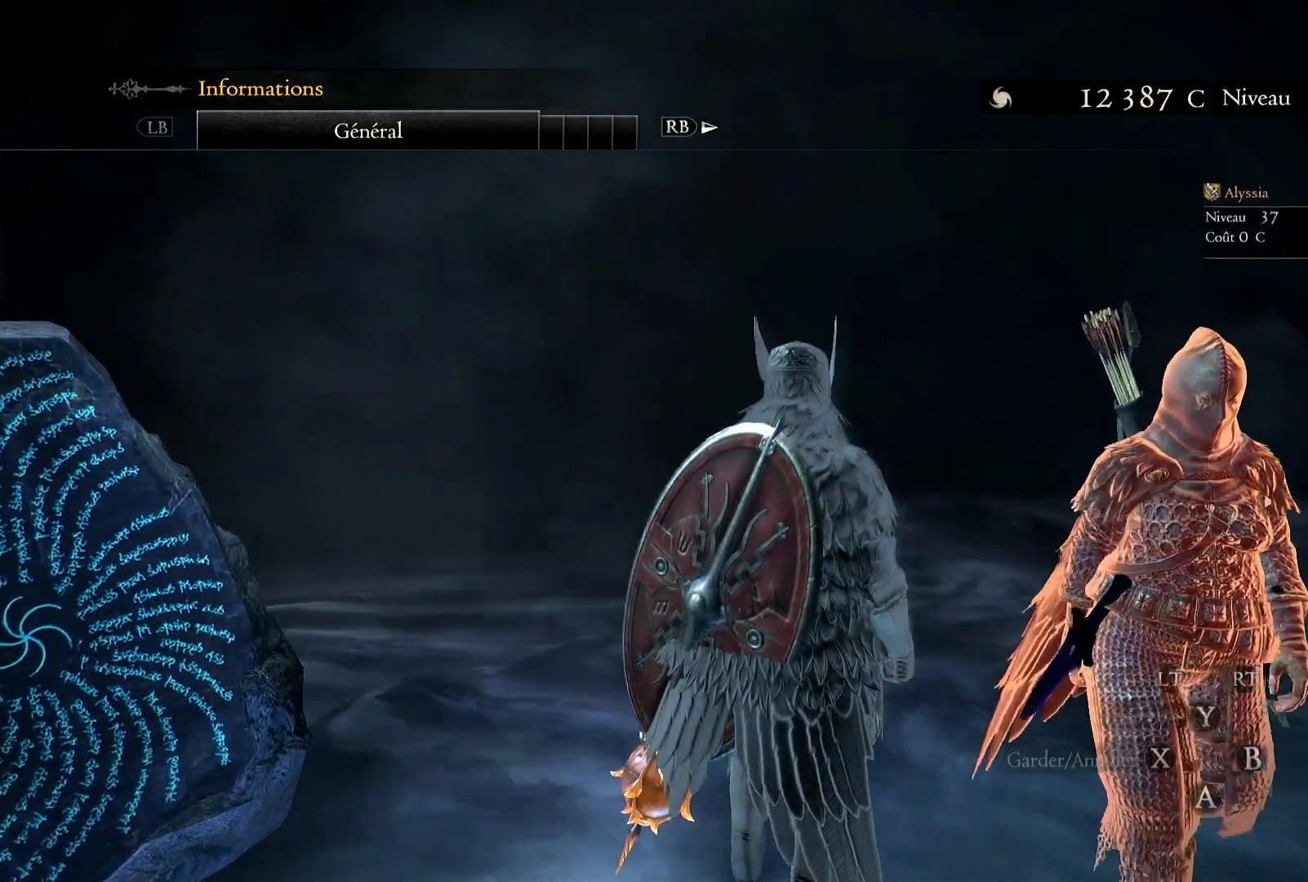
Gameplay with a controller (Xbox layout); each line is a JSON object with the inputs held at the frame after it (dt_ms = milliseconds from this image to that frame). "events" lists button and stick changes between this image and that frame as [ms after this image, input, new state], when the widget could be followed in between. Not read: R3.
{"dt_ms": 500, "buttons": [], "left_stick": "center", "right_stick": "right", "events": []}
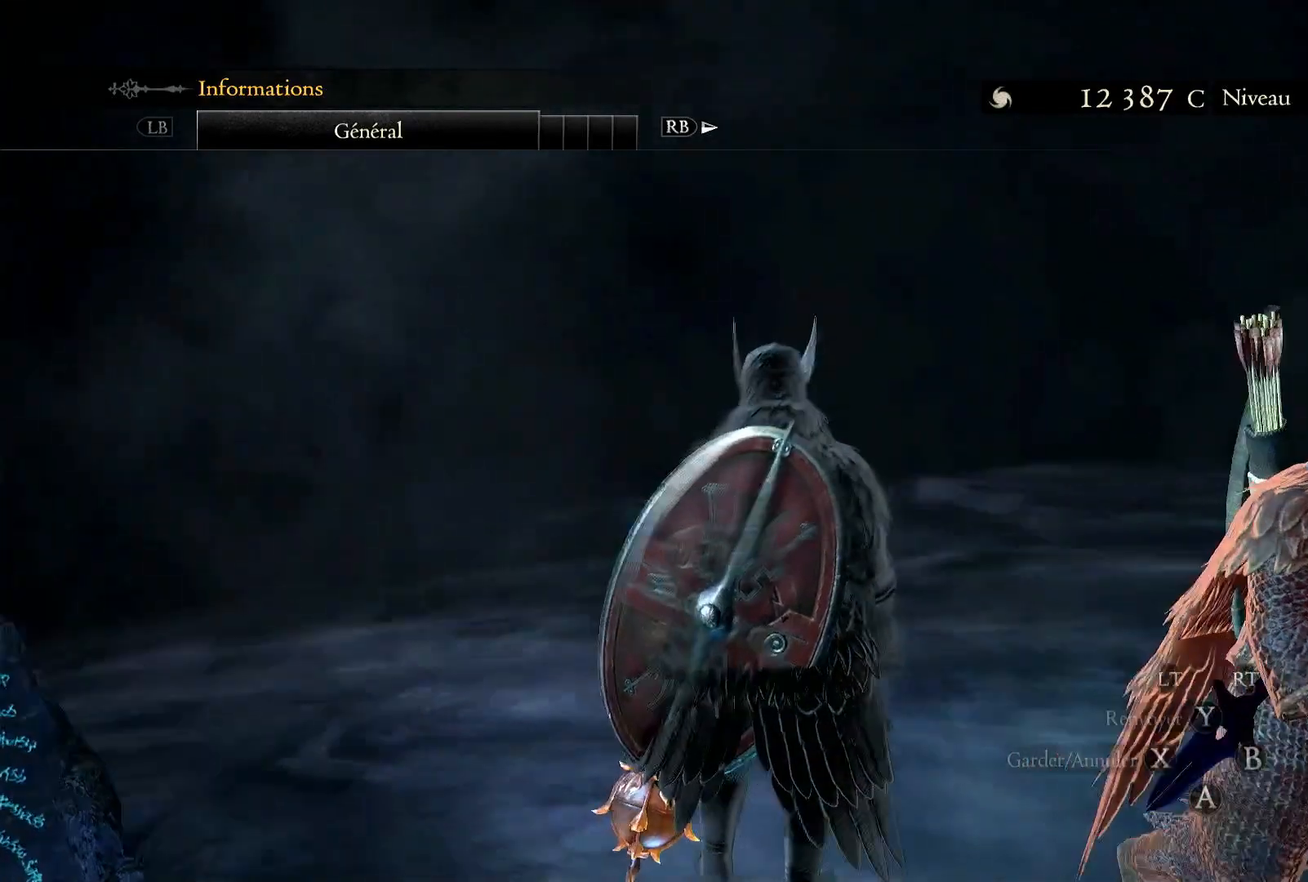
{"dt_ms": 500, "buttons": [], "left_stick": "center", "right_stick": "right", "events": []}
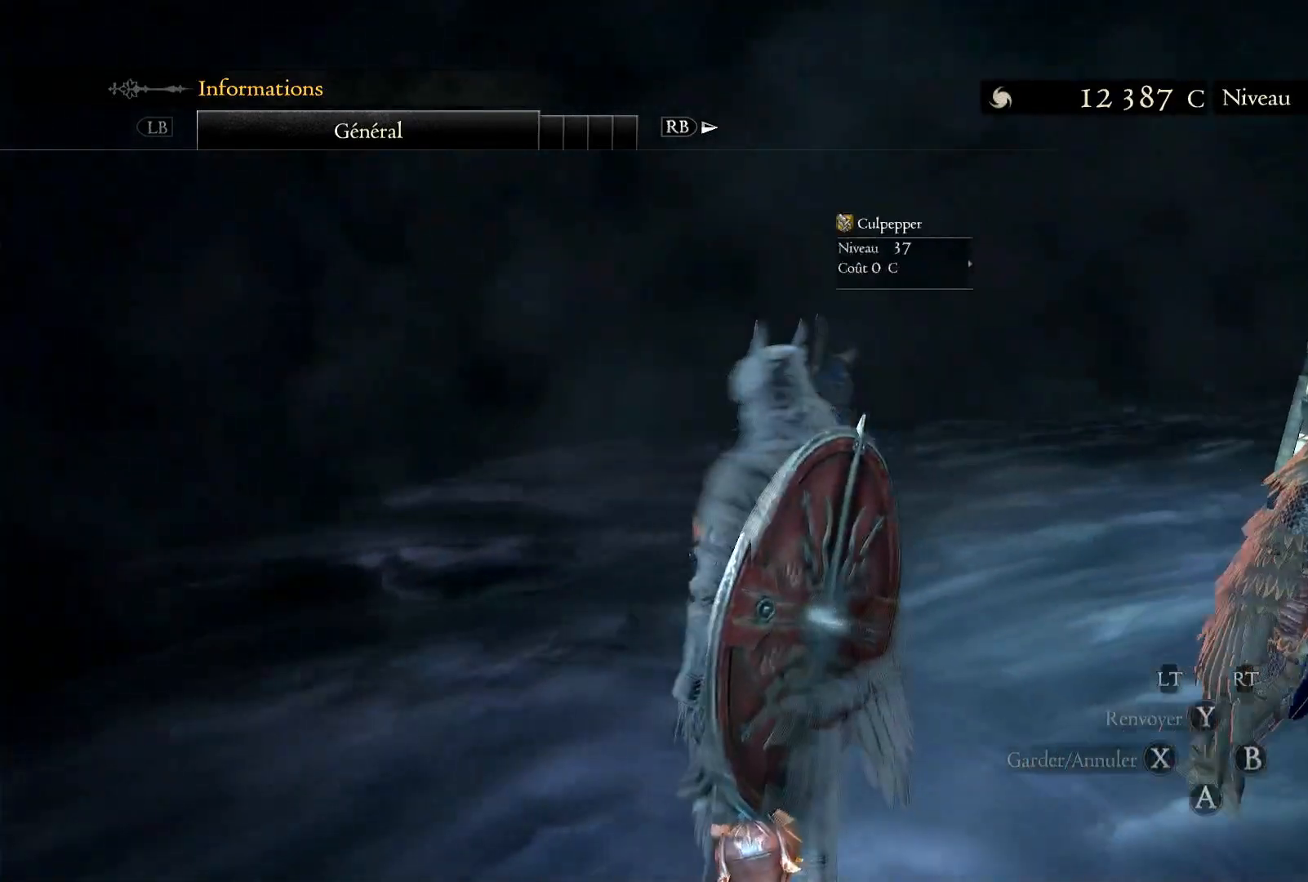
{"dt_ms": 500, "buttons": [], "left_stick": "center", "right_stick": "right", "events": []}
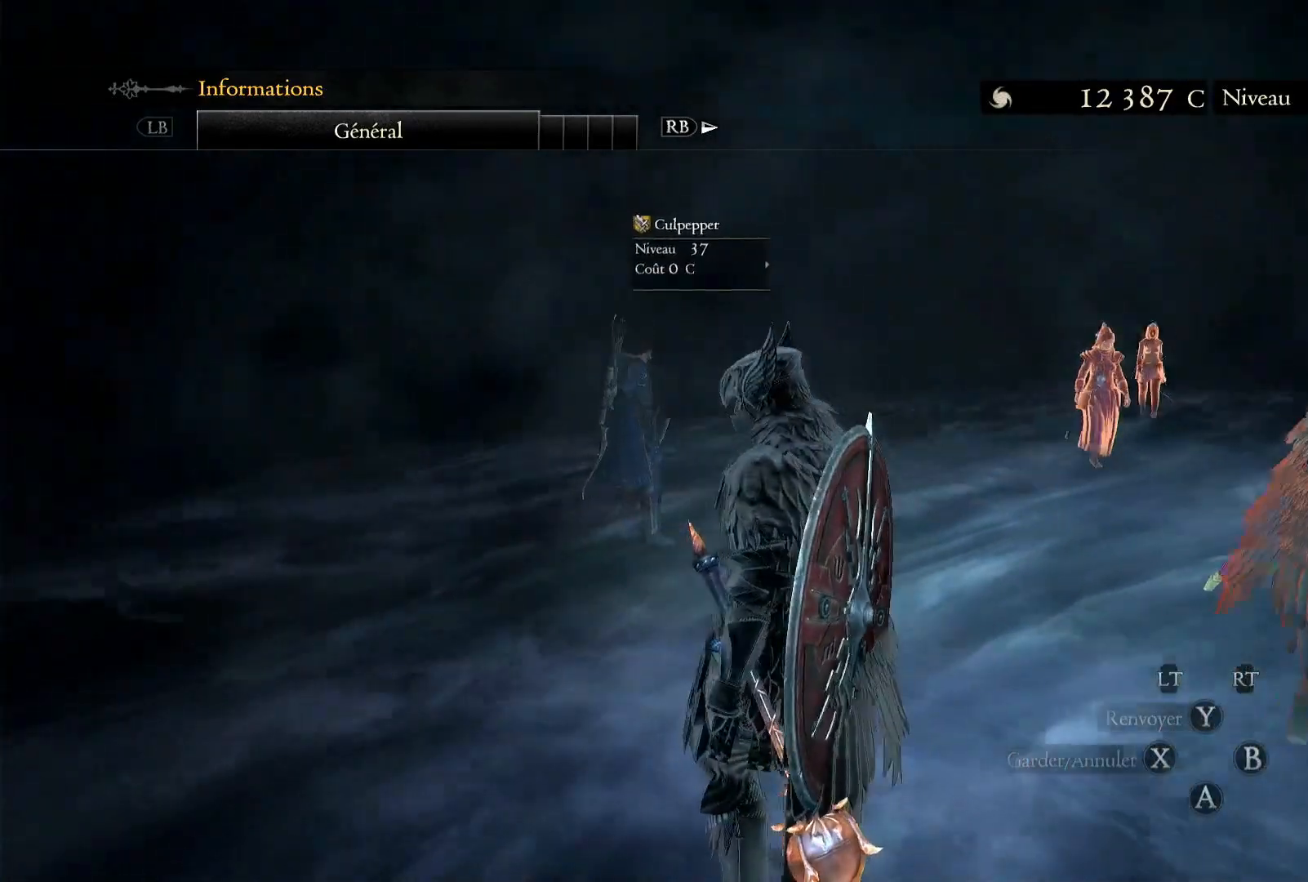
{"dt_ms": 500, "buttons": [], "left_stick": "up", "right_stick": "center", "events": [[150, "right_stick", "center"], [417, "left_stick", "up"]]}
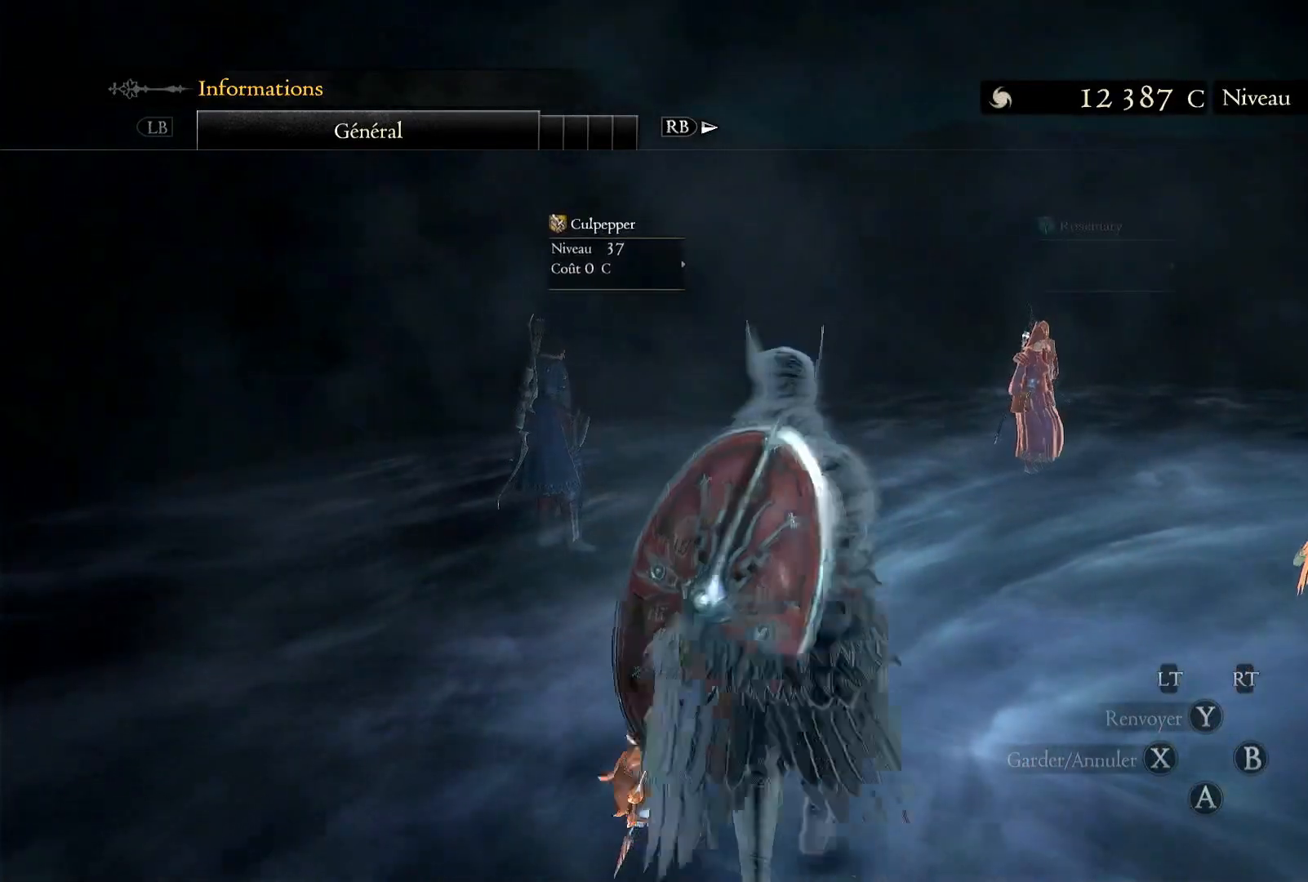
{"dt_ms": 500, "buttons": [], "left_stick": "up-right", "right_stick": "center", "events": [[267, "left_stick", "up-right"]]}
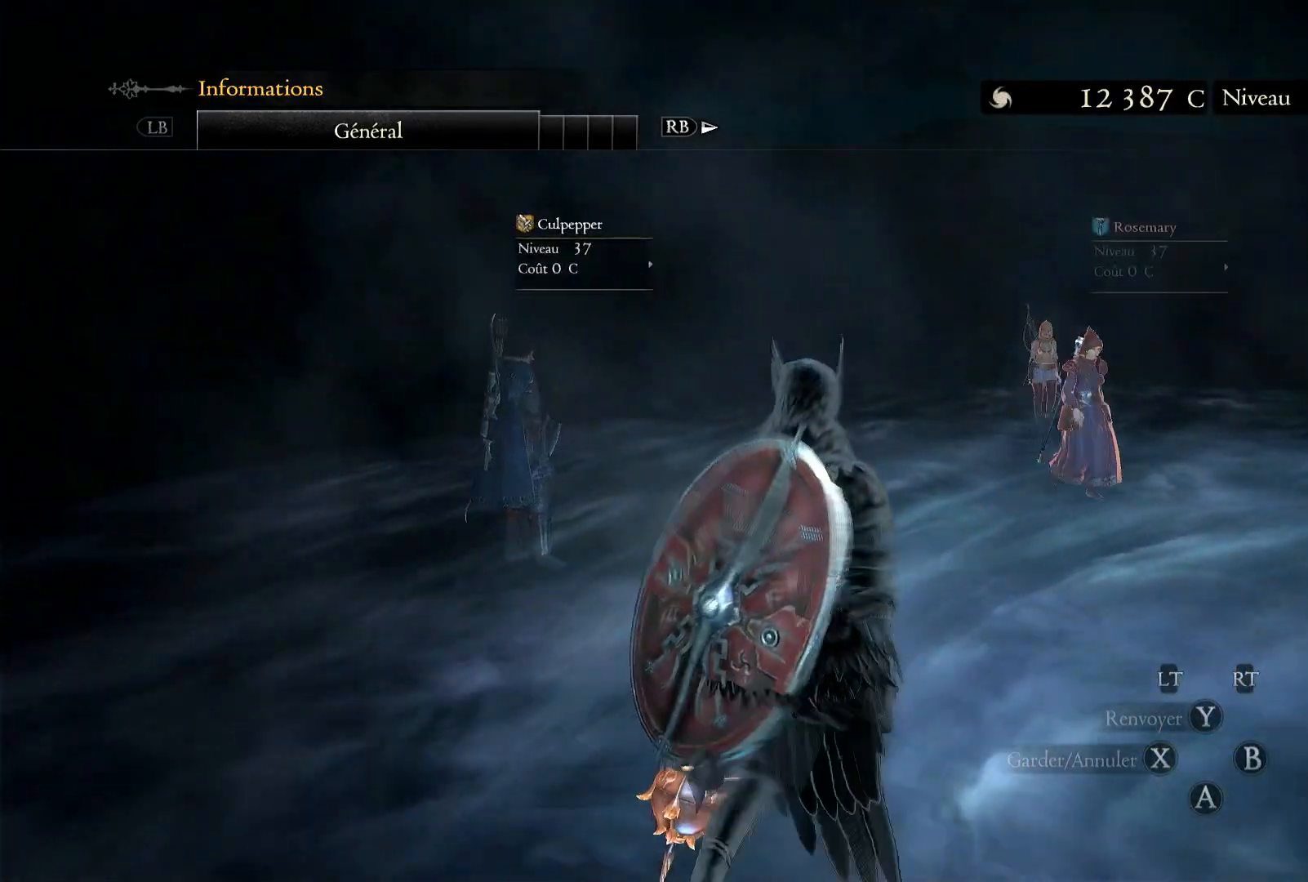
{"dt_ms": 500, "buttons": [], "left_stick": "center", "right_stick": "center", "events": [[400, "left_stick", "center"]]}
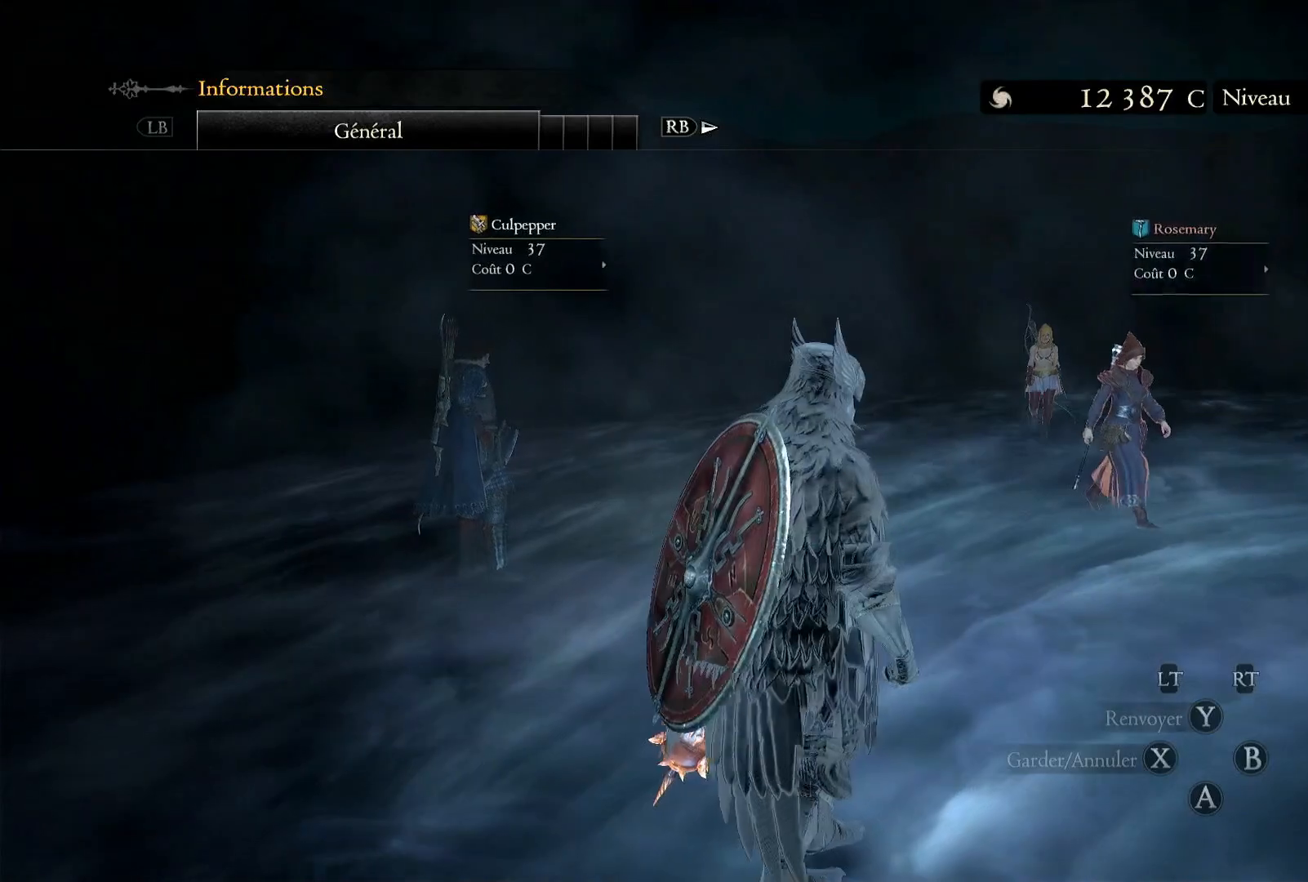
{"dt_ms": 500, "buttons": [], "left_stick": "center", "right_stick": "center", "events": []}
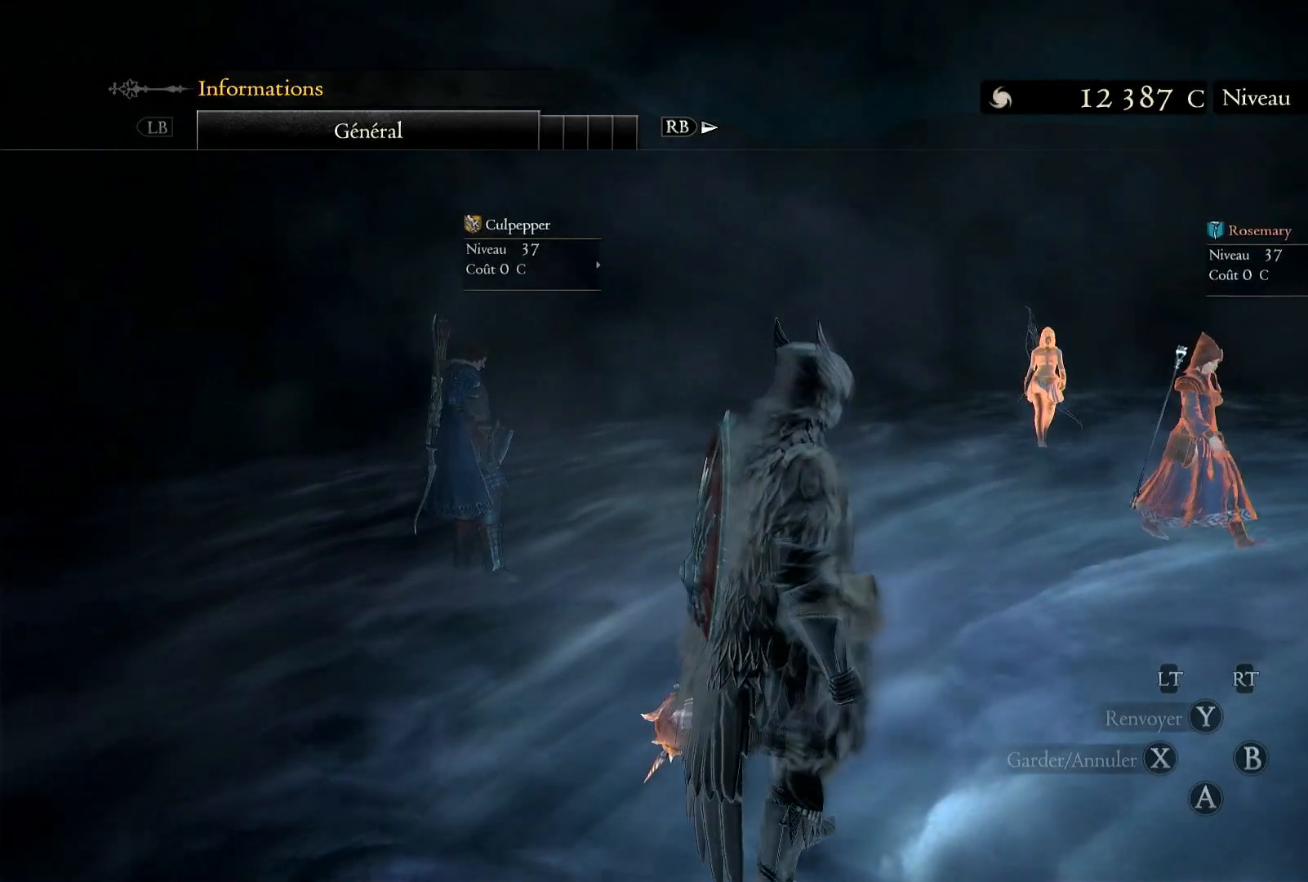
{"dt_ms": 500, "buttons": [], "left_stick": "center", "right_stick": "center", "events": []}
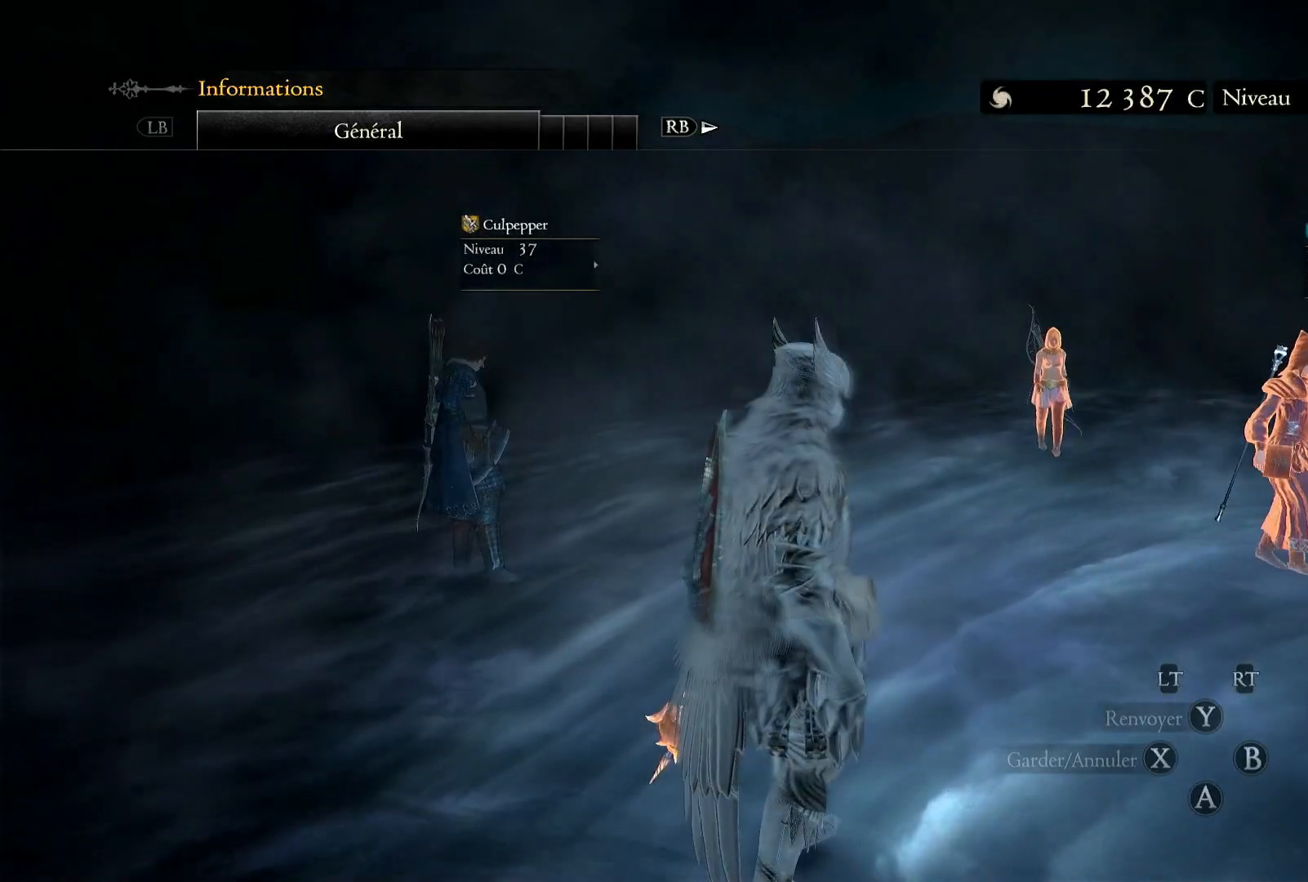
{"dt_ms": 500, "buttons": [], "left_stick": "center", "right_stick": "center", "events": []}
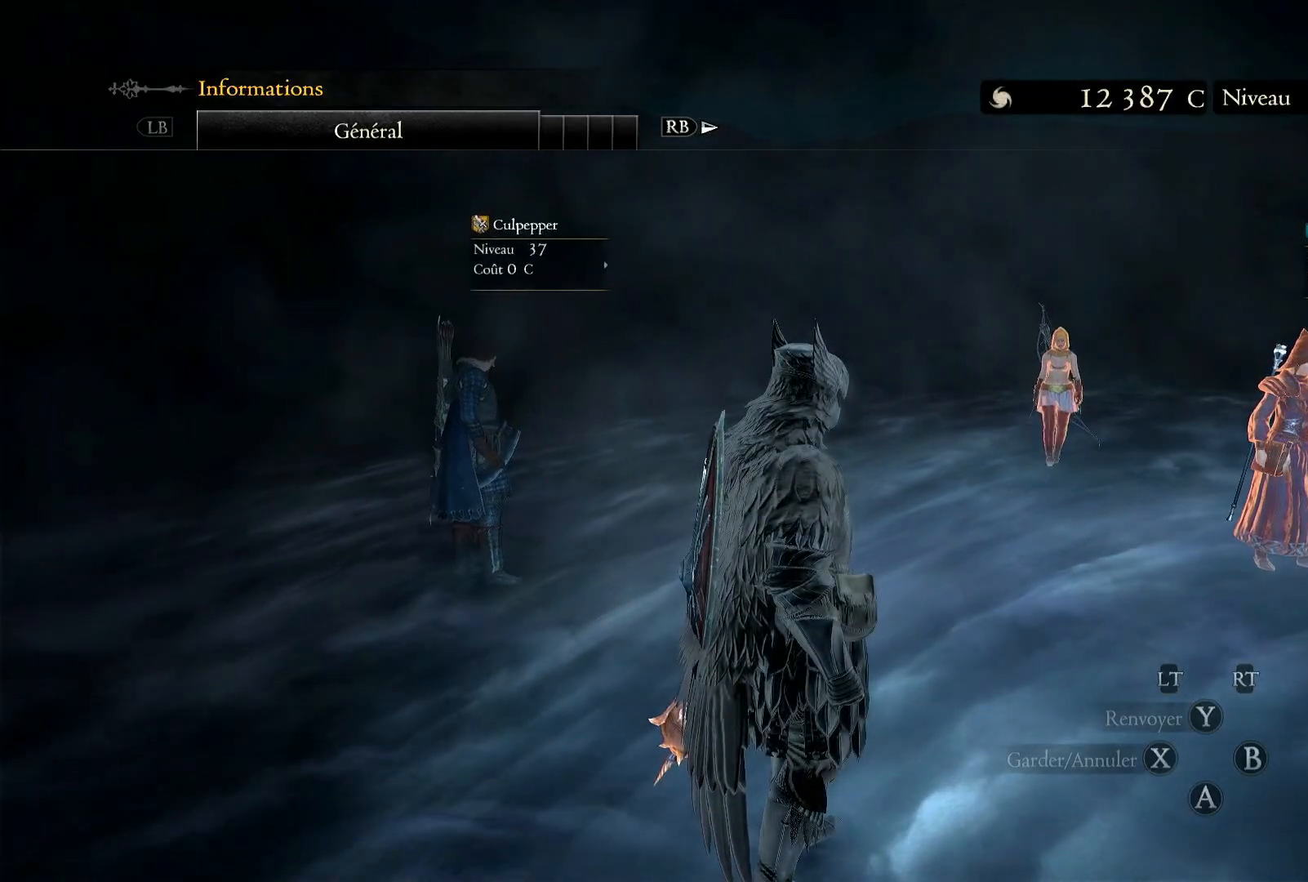
{"dt_ms": 500, "buttons": [], "left_stick": "center", "right_stick": "center", "events": []}
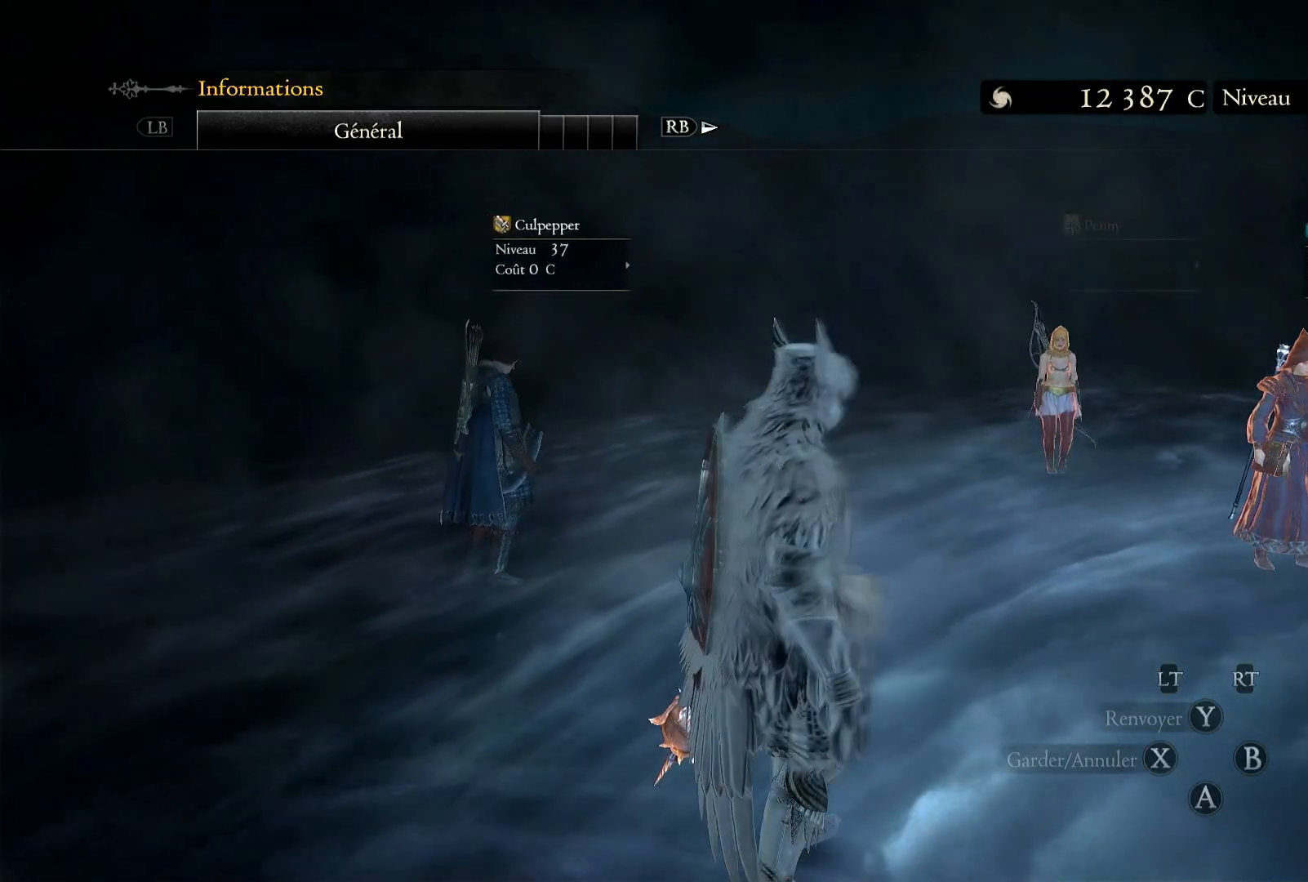
{"dt_ms": 500, "buttons": [], "left_stick": "center", "right_stick": "center", "events": []}
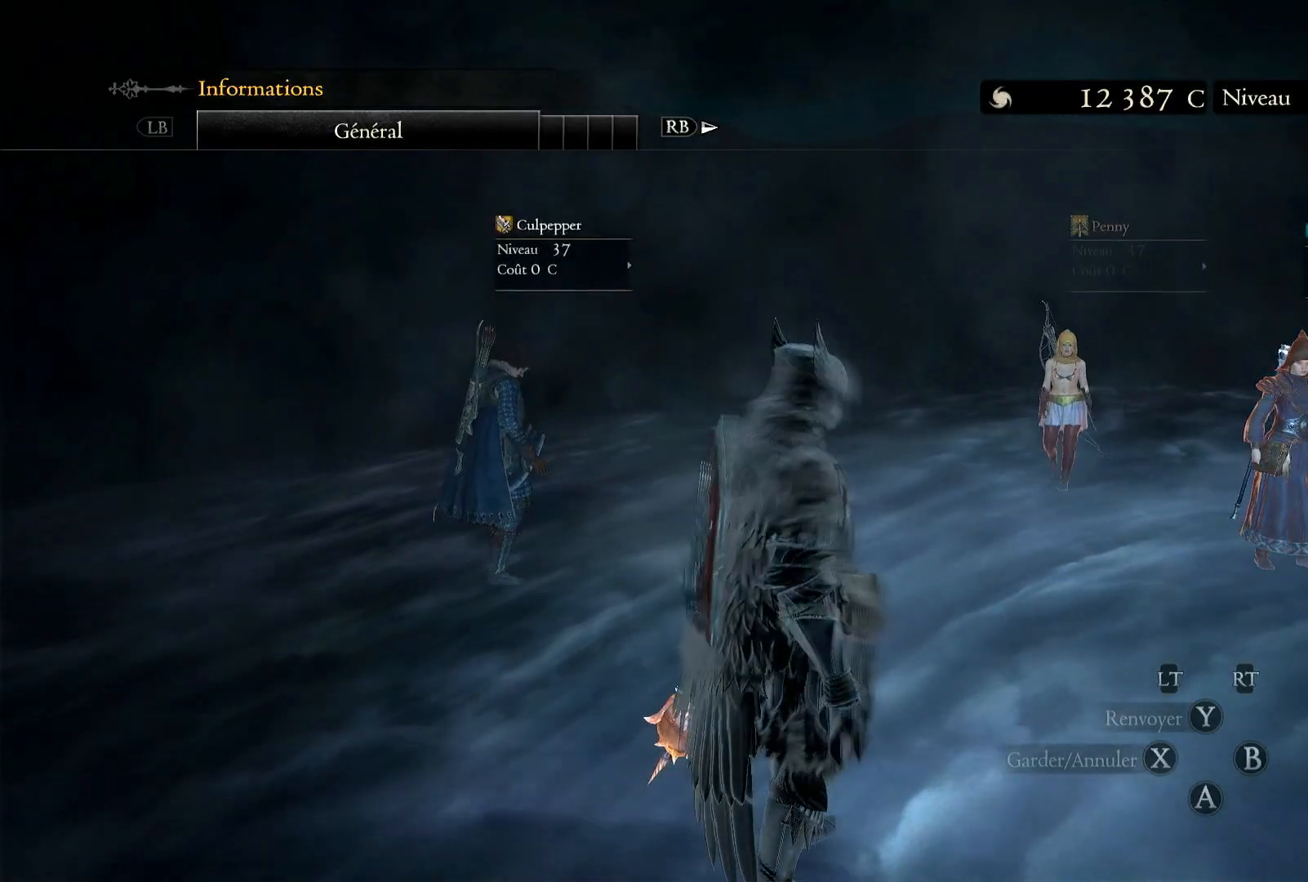
{"dt_ms": 500, "buttons": [], "left_stick": "center", "right_stick": "center", "events": []}
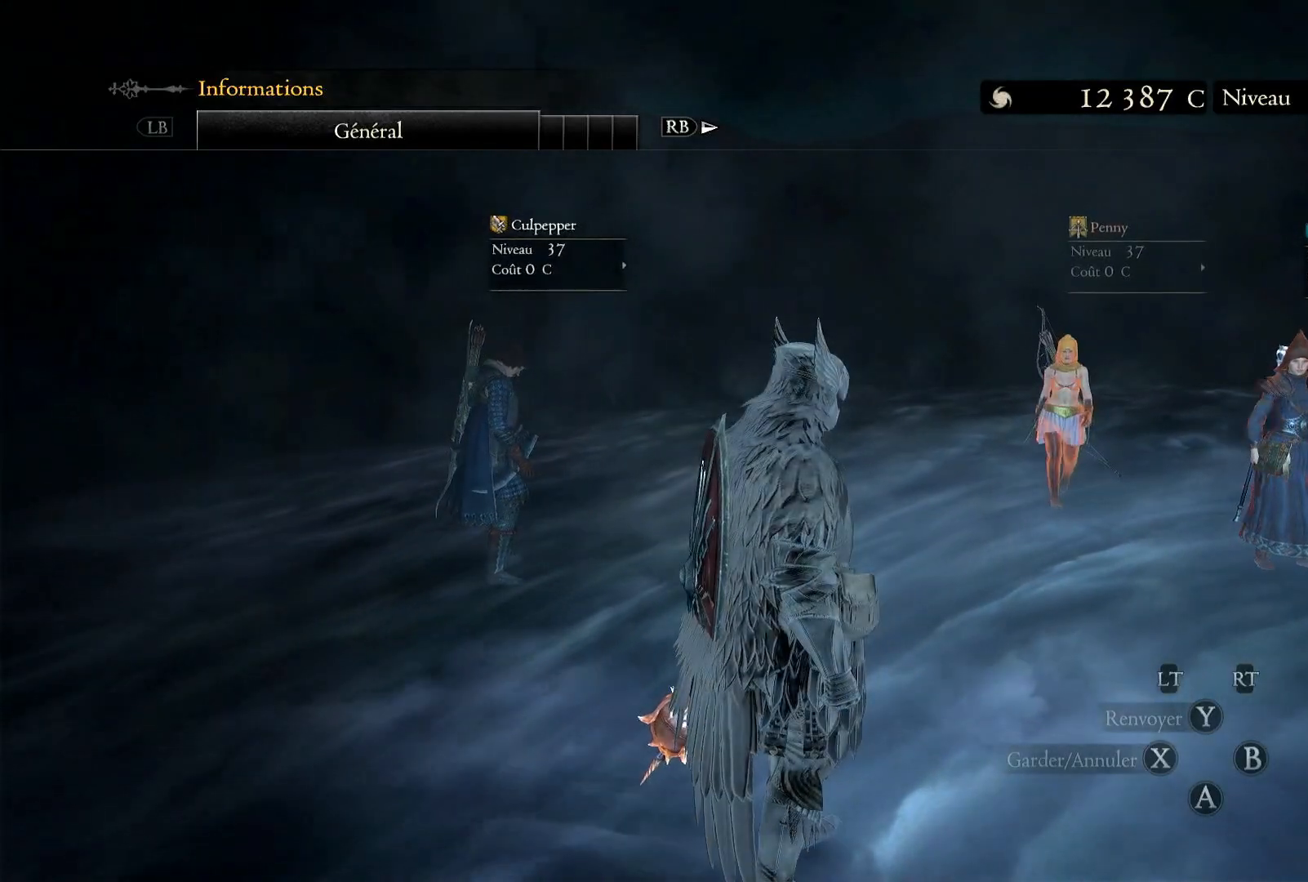
{"dt_ms": 500, "buttons": [], "left_stick": "center", "right_stick": "center", "events": []}
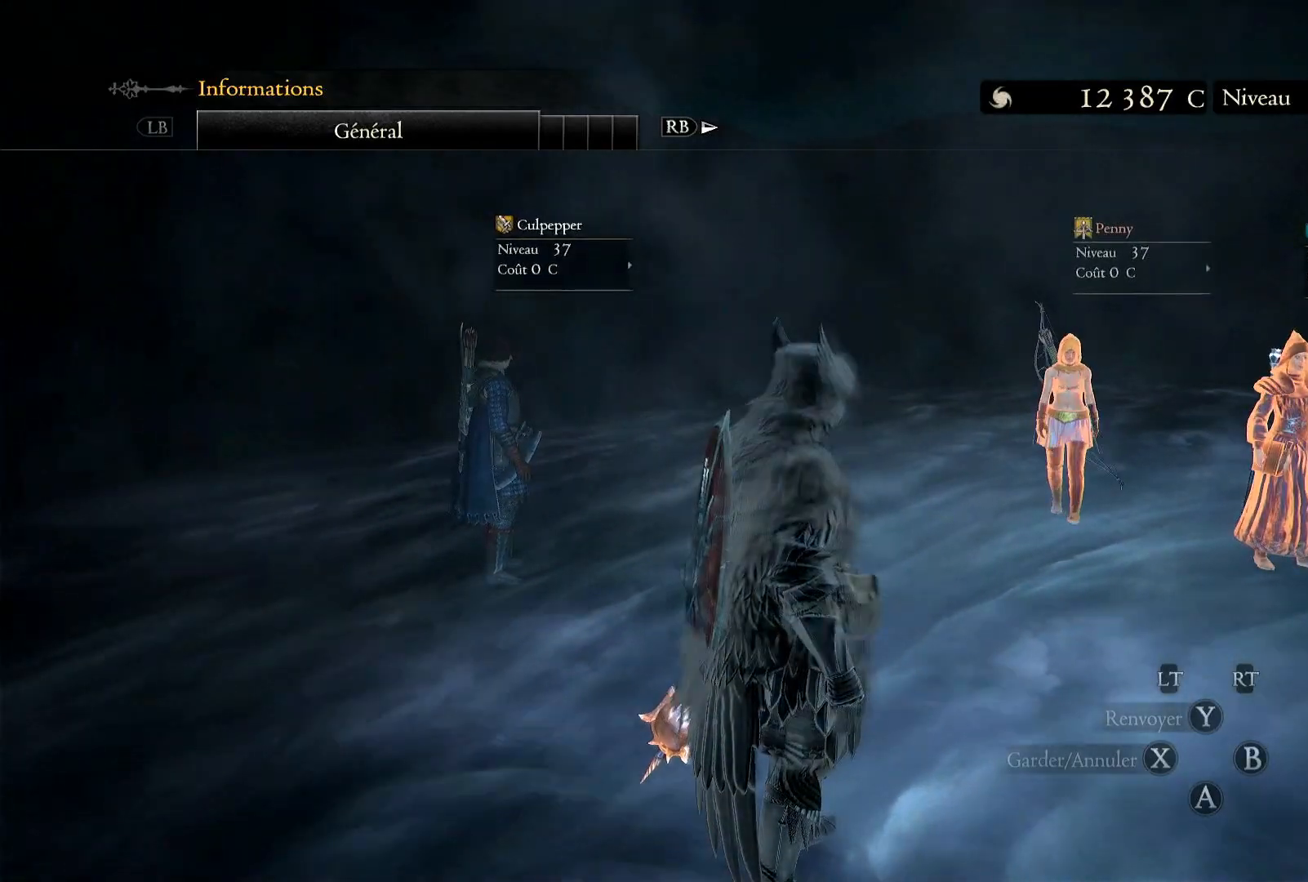
{"dt_ms": 500, "buttons": [], "left_stick": "center", "right_stick": "center", "events": []}
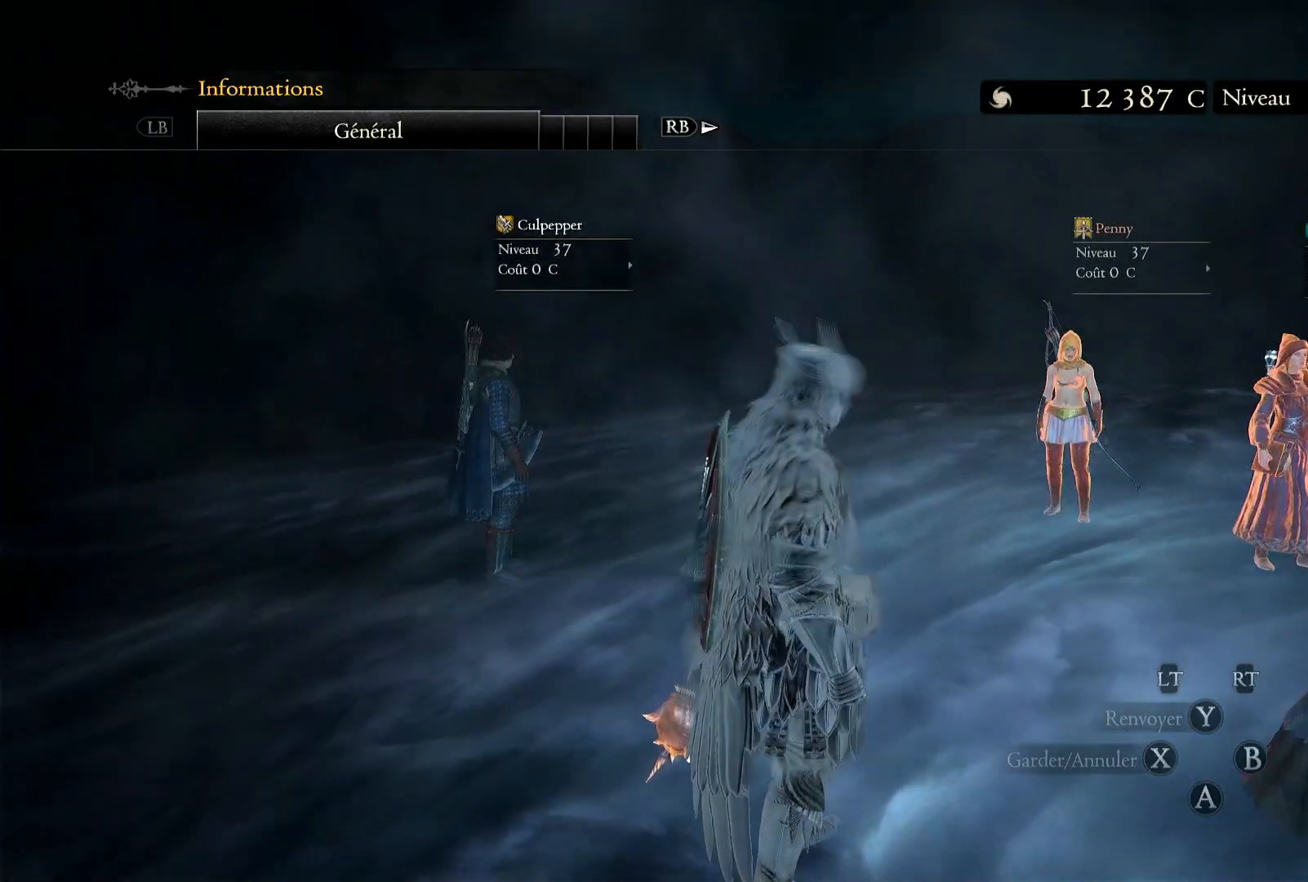
{"dt_ms": 500, "buttons": [], "left_stick": "center", "right_stick": "center", "events": []}
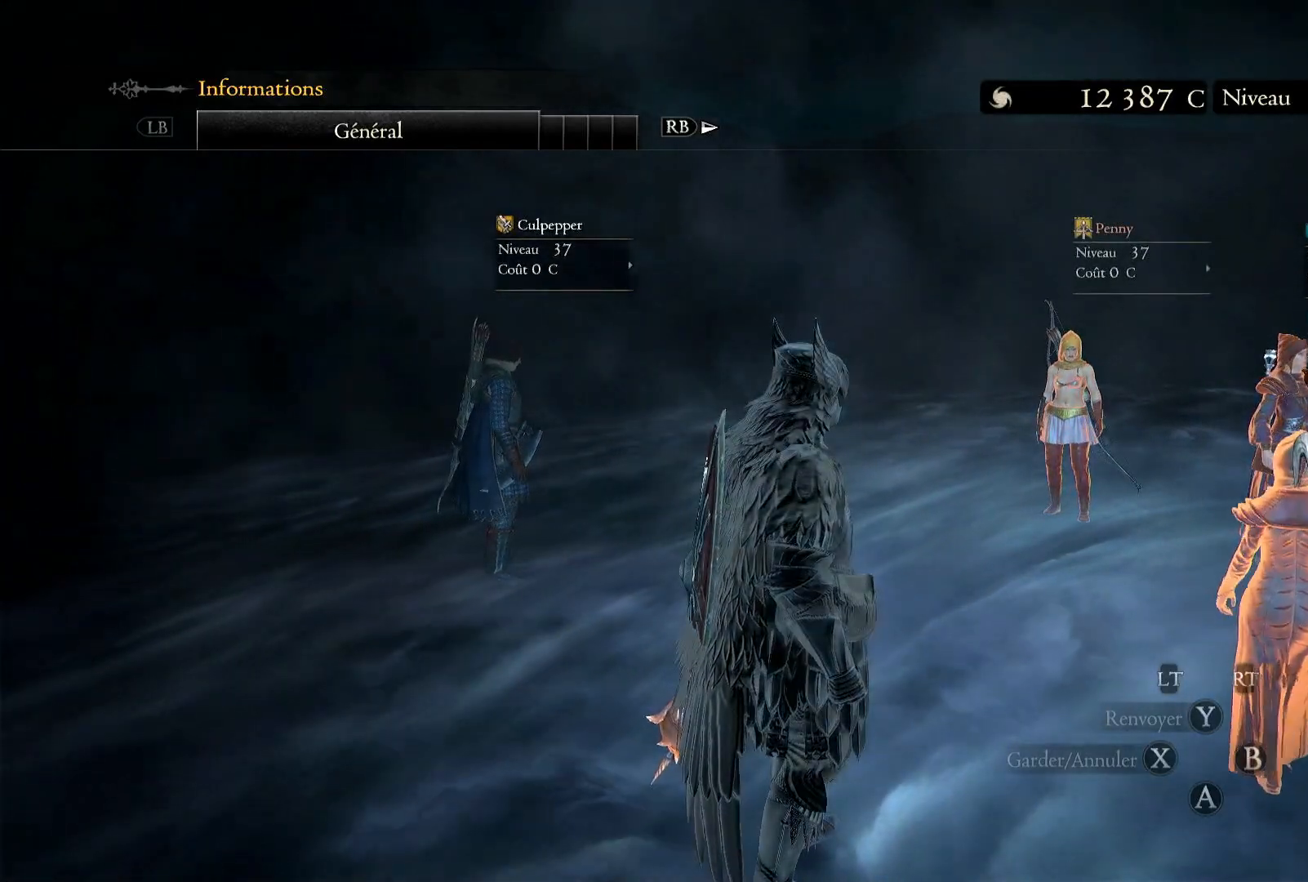
{"dt_ms": 500, "buttons": [], "left_stick": "center", "right_stick": "center", "events": []}
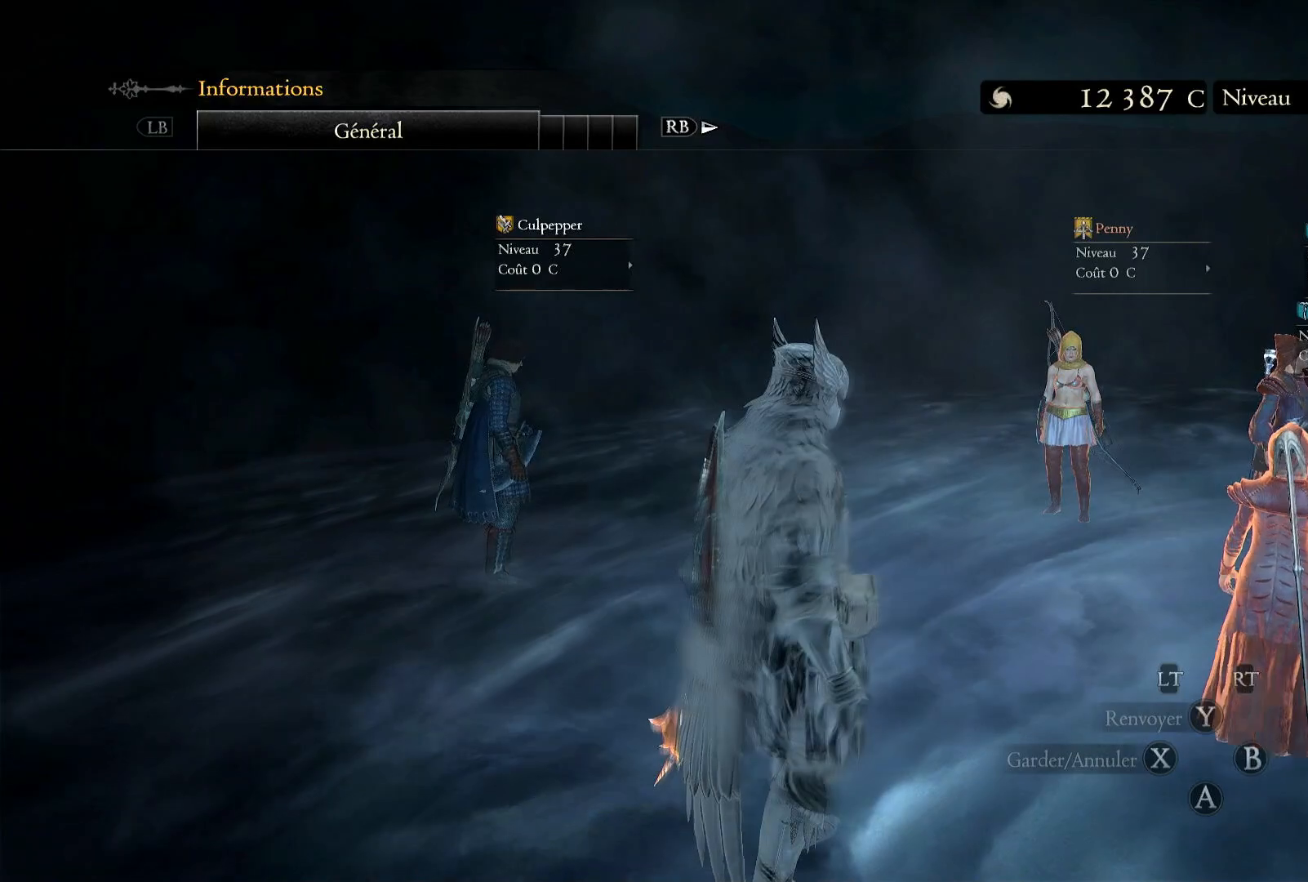
{"dt_ms": 500, "buttons": [], "left_stick": "center", "right_stick": "right", "events": [[317, "right_stick", "right"]]}
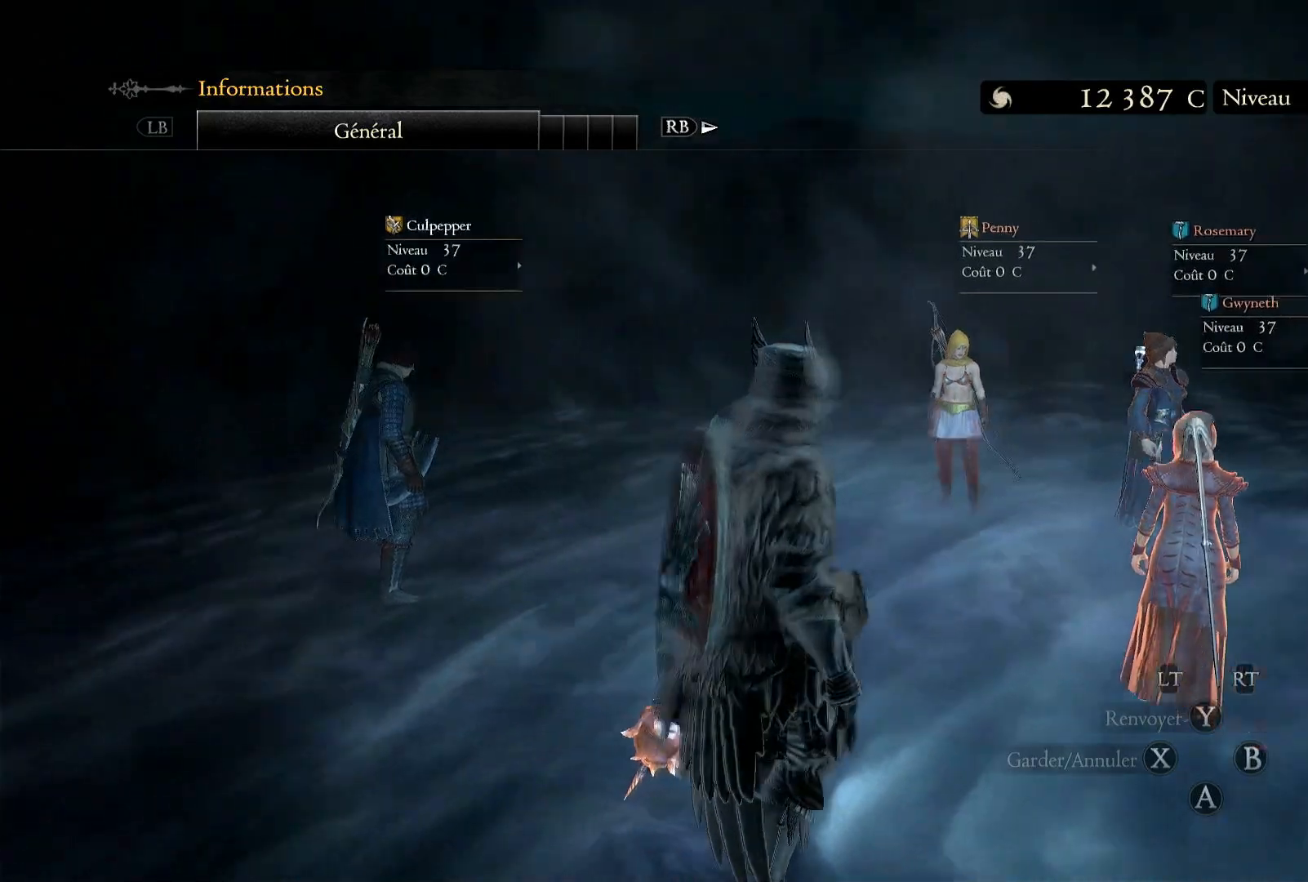
{"dt_ms": 500, "buttons": [], "left_stick": "center", "right_stick": "center", "events": [[300, "right_stick", "center"]]}
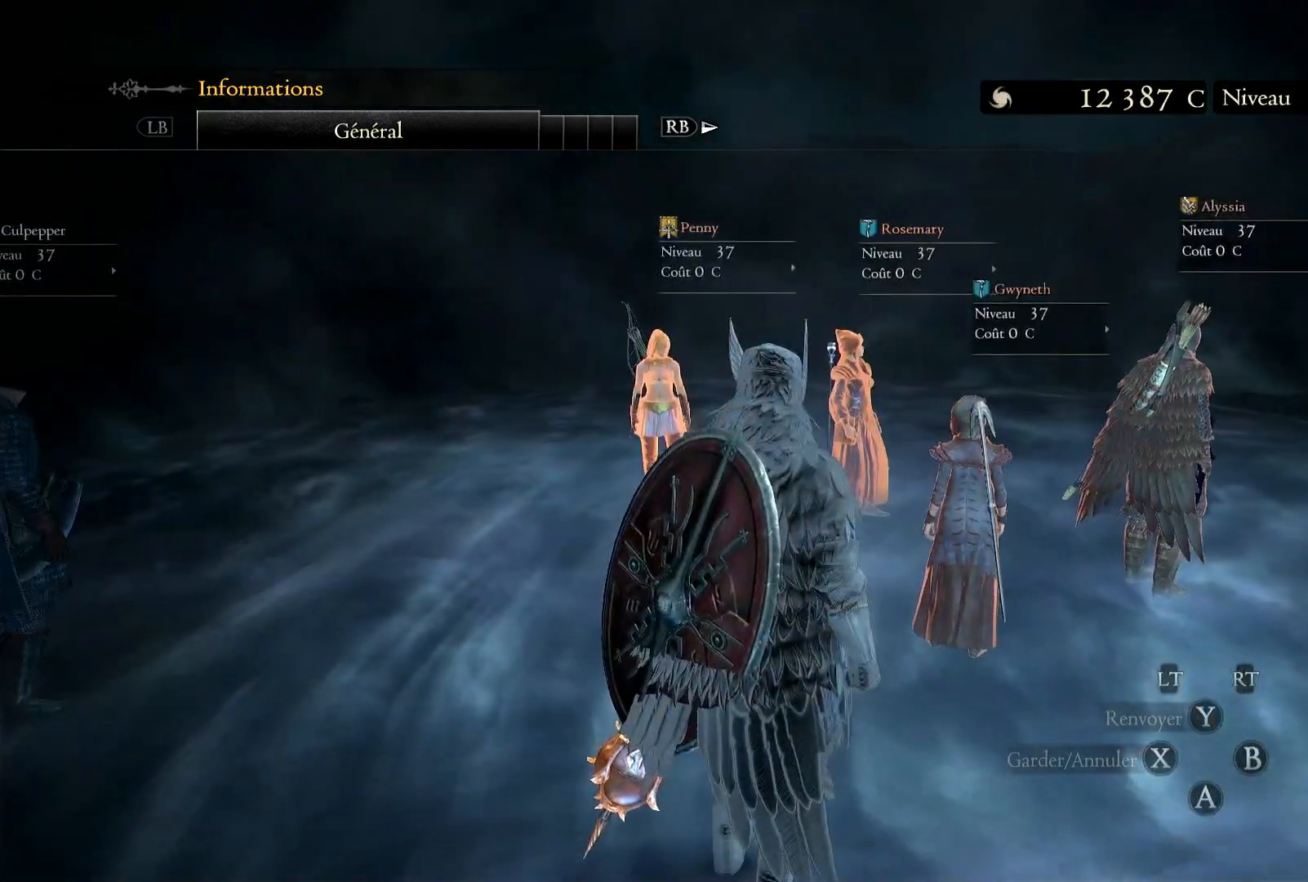
{"dt_ms": 500, "buttons": [], "left_stick": "center", "right_stick": "right", "events": [[183, "right_stick", "right"]]}
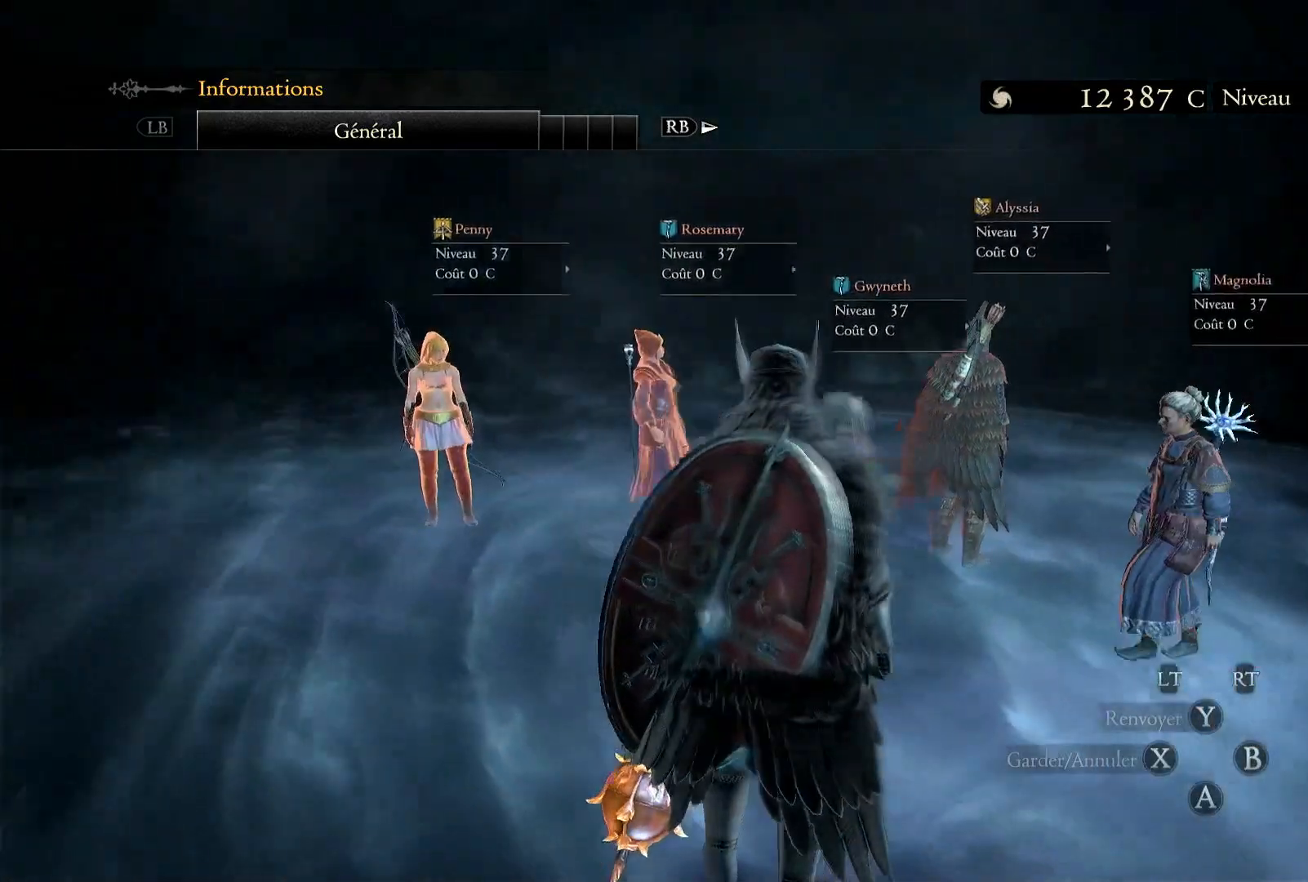
{"dt_ms": 1000, "buttons": [], "left_stick": "center", "right_stick": "center"}
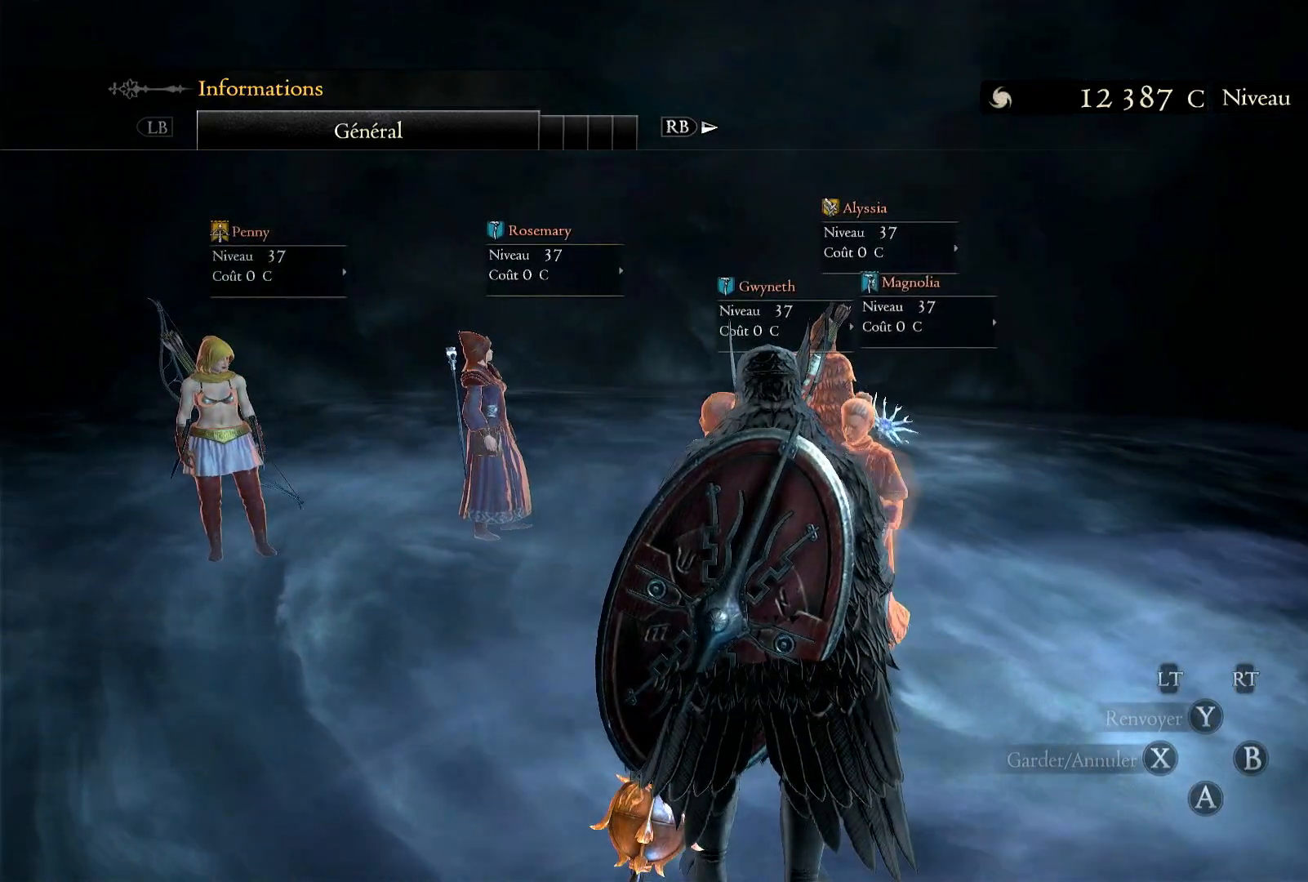
{"dt_ms": 500, "buttons": [], "left_stick": "center", "right_stick": "center", "events": []}
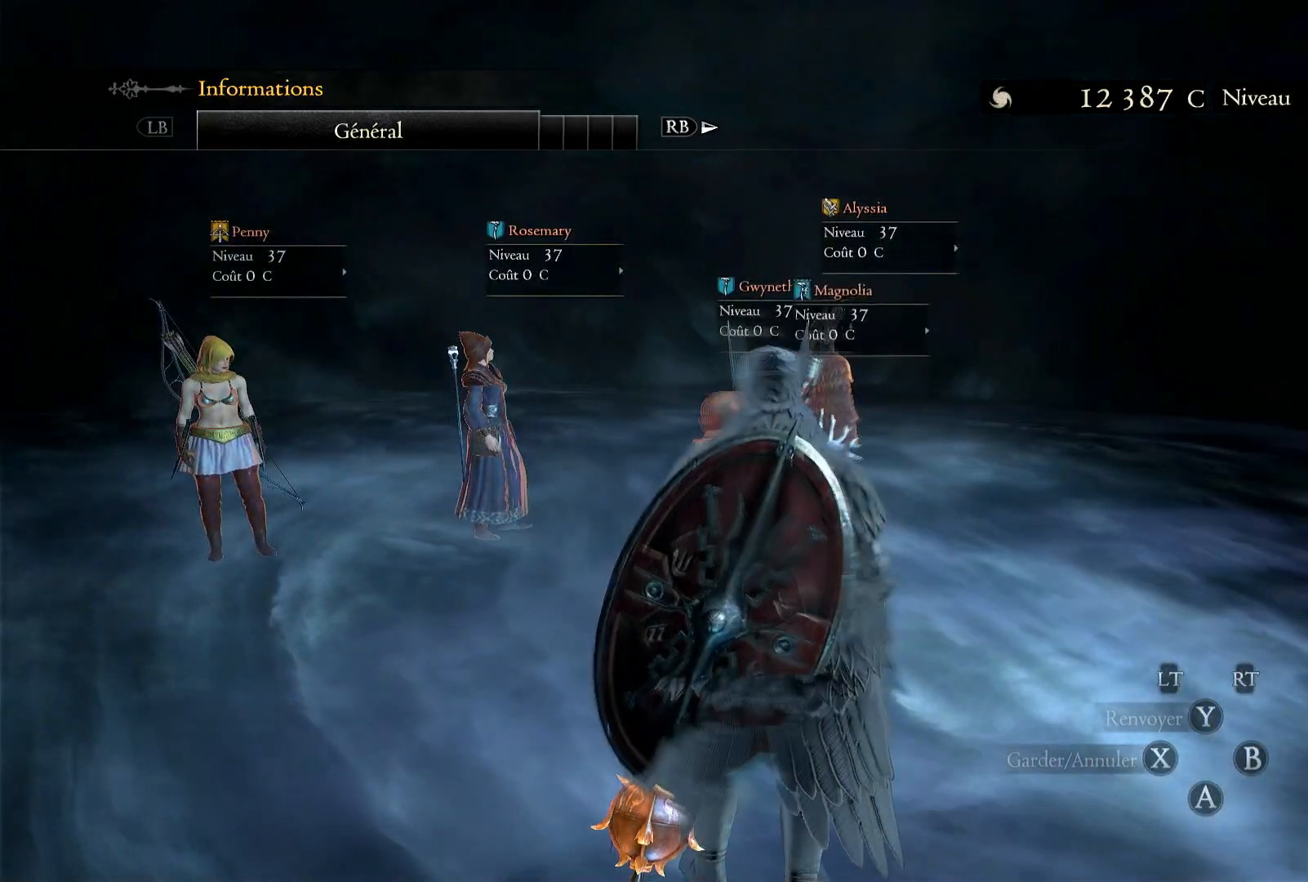
{"dt_ms": 1000, "buttons": [], "left_stick": "center", "right_stick": "down-left"}
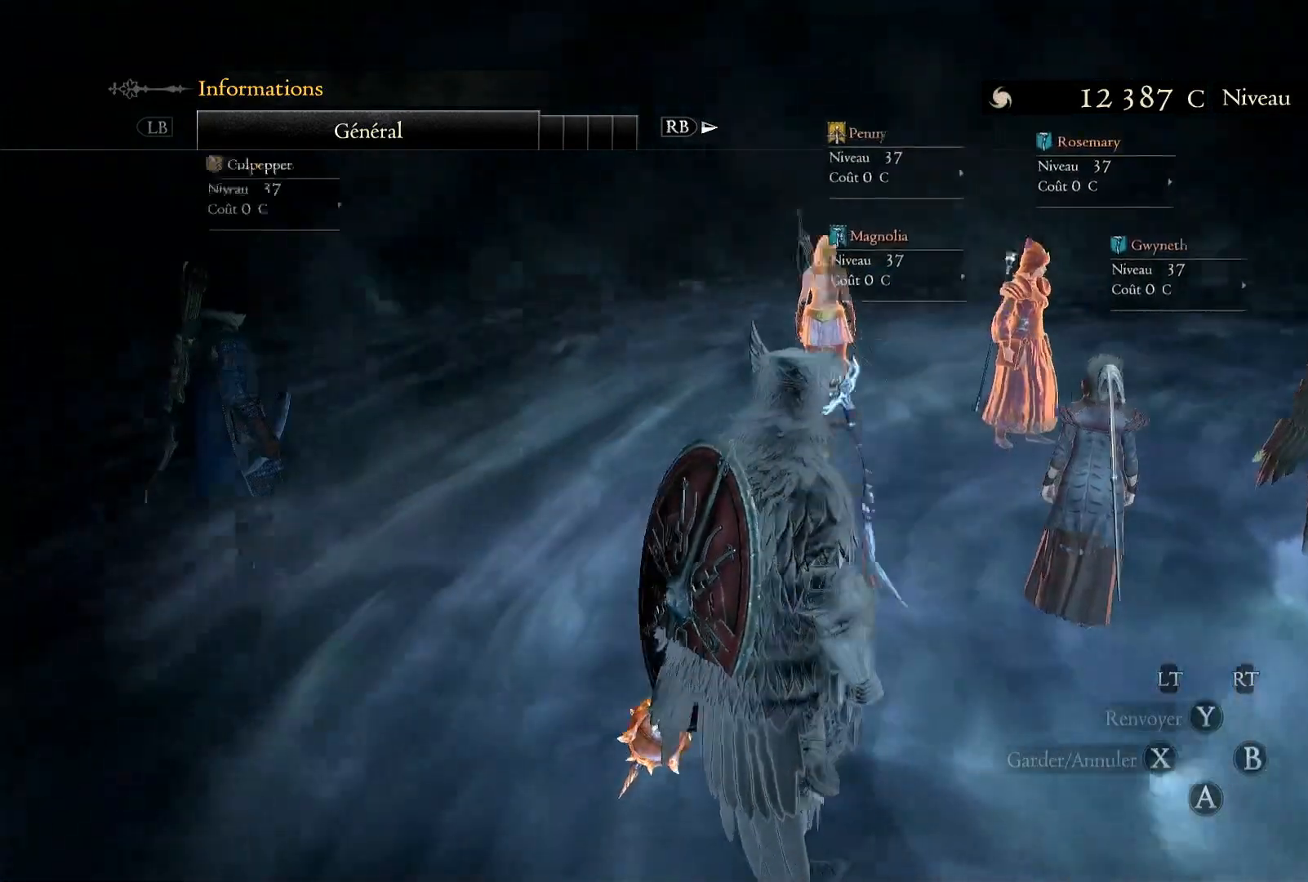
{"dt_ms": 500, "buttons": [], "left_stick": "center", "right_stick": "center", "events": [[100, "right_stick", "left"], [217, "right_stick", "center"]]}
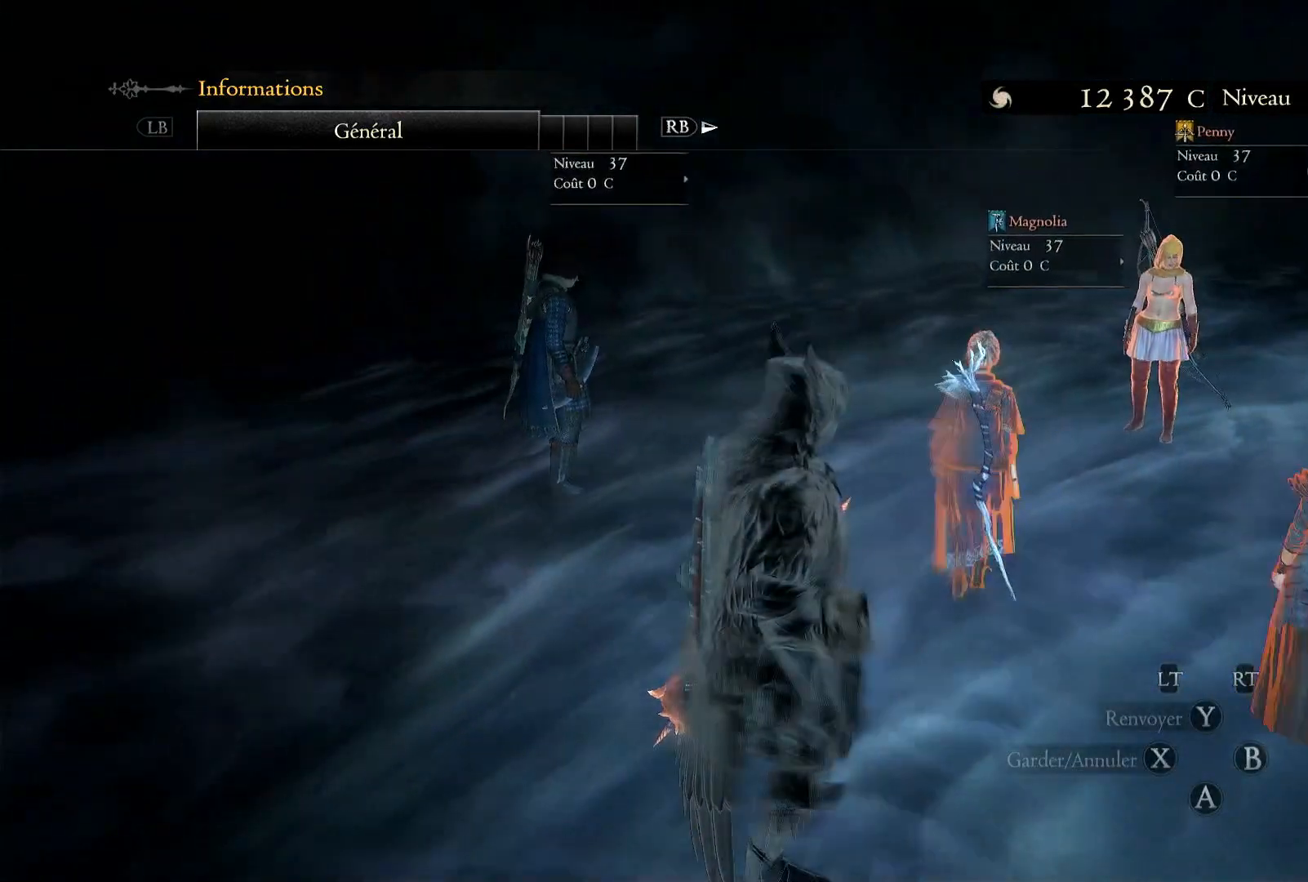
{"dt_ms": 500, "buttons": [], "left_stick": "right", "right_stick": "right", "events": [[317, "left_stick", "right"], [317, "right_stick", "right"]]}
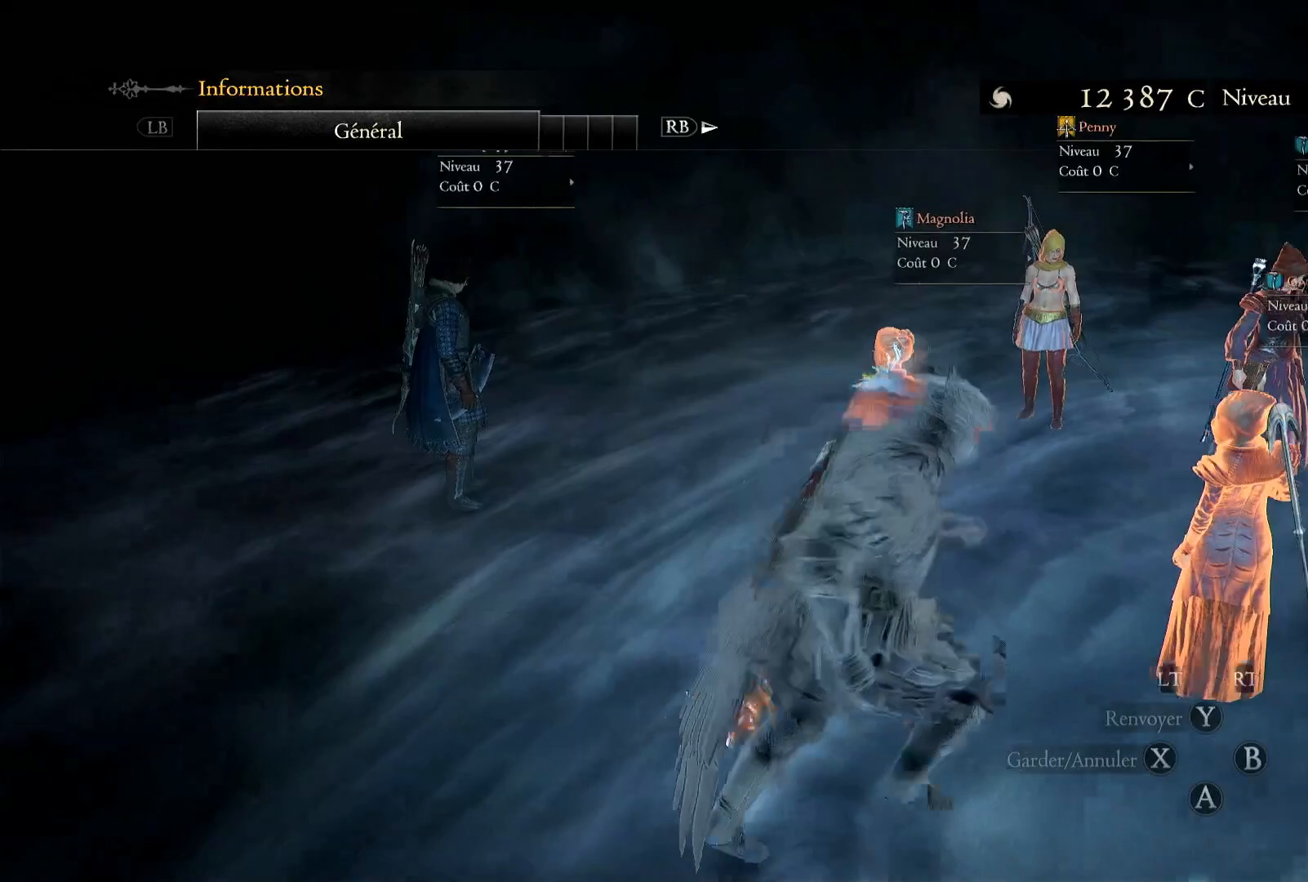
{"dt_ms": 500, "buttons": [], "left_stick": "center", "right_stick": "down", "events": [[117, "left_stick", "up-right"], [233, "right_stick", "down"], [317, "left_stick", "center"]]}
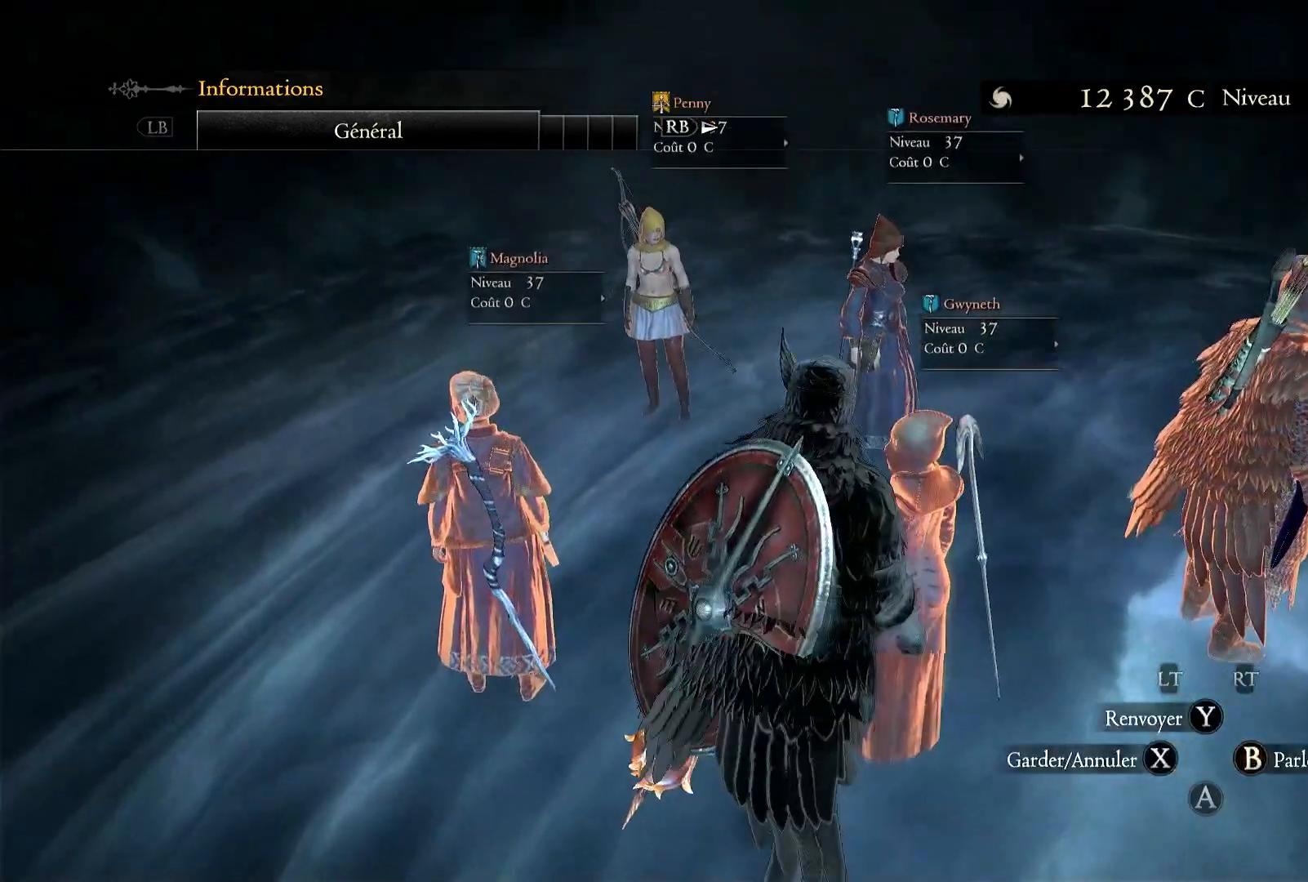
{"dt_ms": 500, "buttons": [], "left_stick": "center", "right_stick": "right", "events": [[150, "right_stick", "right"]]}
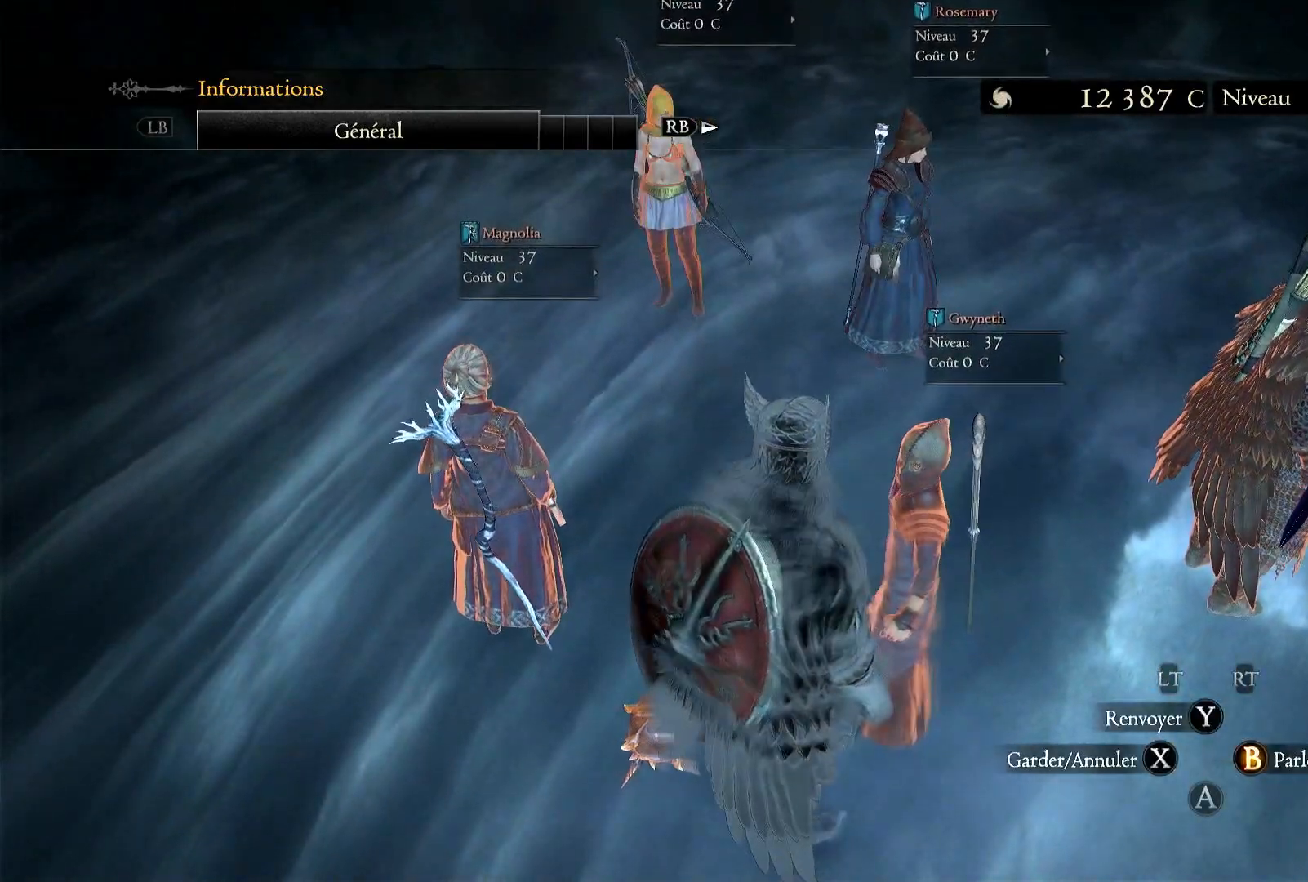
{"dt_ms": 500, "buttons": [], "left_stick": "center", "right_stick": "center", "events": [[383, "right_stick", "center"]]}